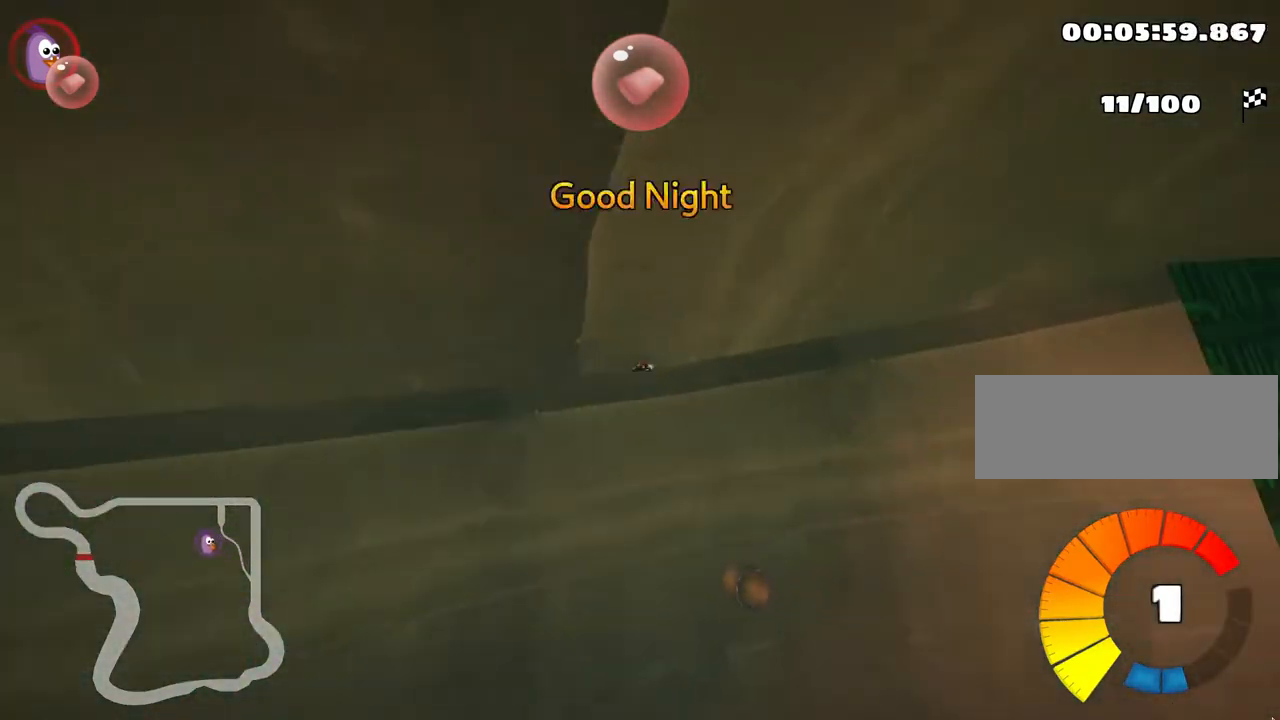
Gameplay with keyboard; each line is a JSON object with the keys held at the frame after it. "events" lists presses ("down") and releases ("up") of "down", "fire", "left", "look", "nitro", "right", "skid" and "up" between this image and that frame as [ms after this image, input, new state], when the widget could be followed in between. No other keys are recorded. Mouse input is not recorded. Key names are as the overlay labels them; some are game actions (e.g. jump) rather than physical keys. Not read: other_keys.
{"keys": [], "events": []}
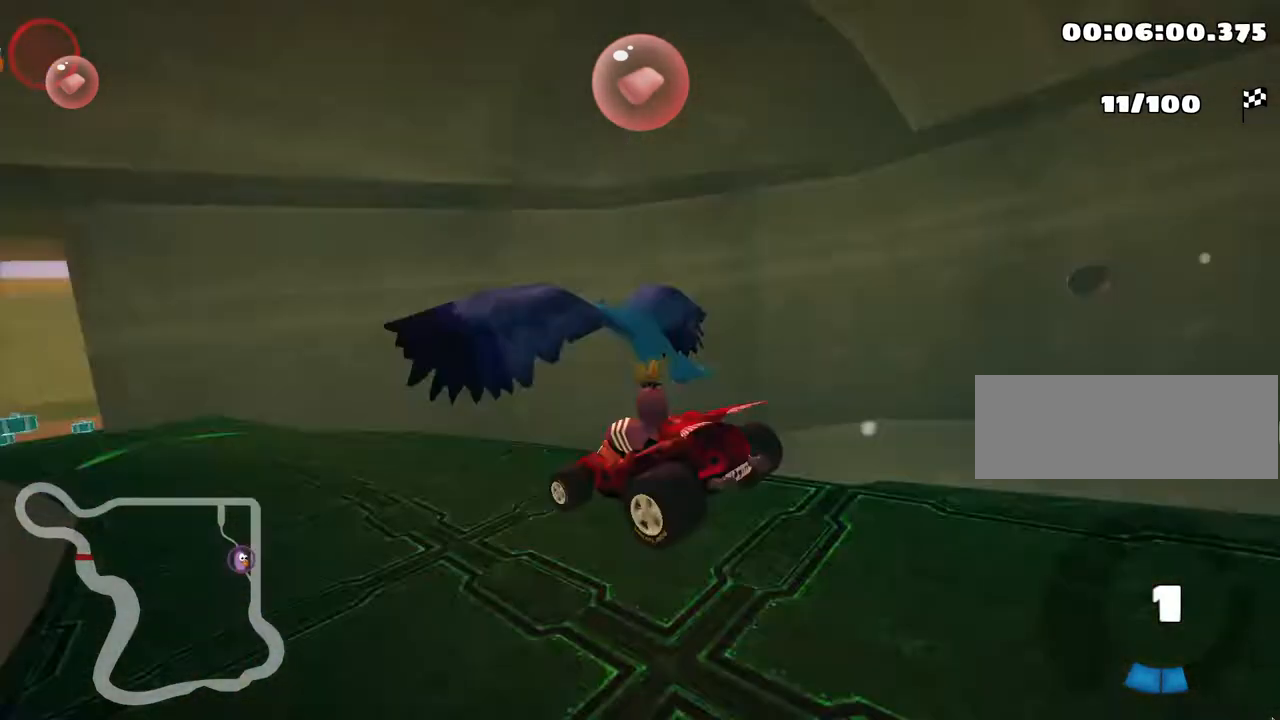
{"keys": ["up"], "events": [[183, "up", "down"]]}
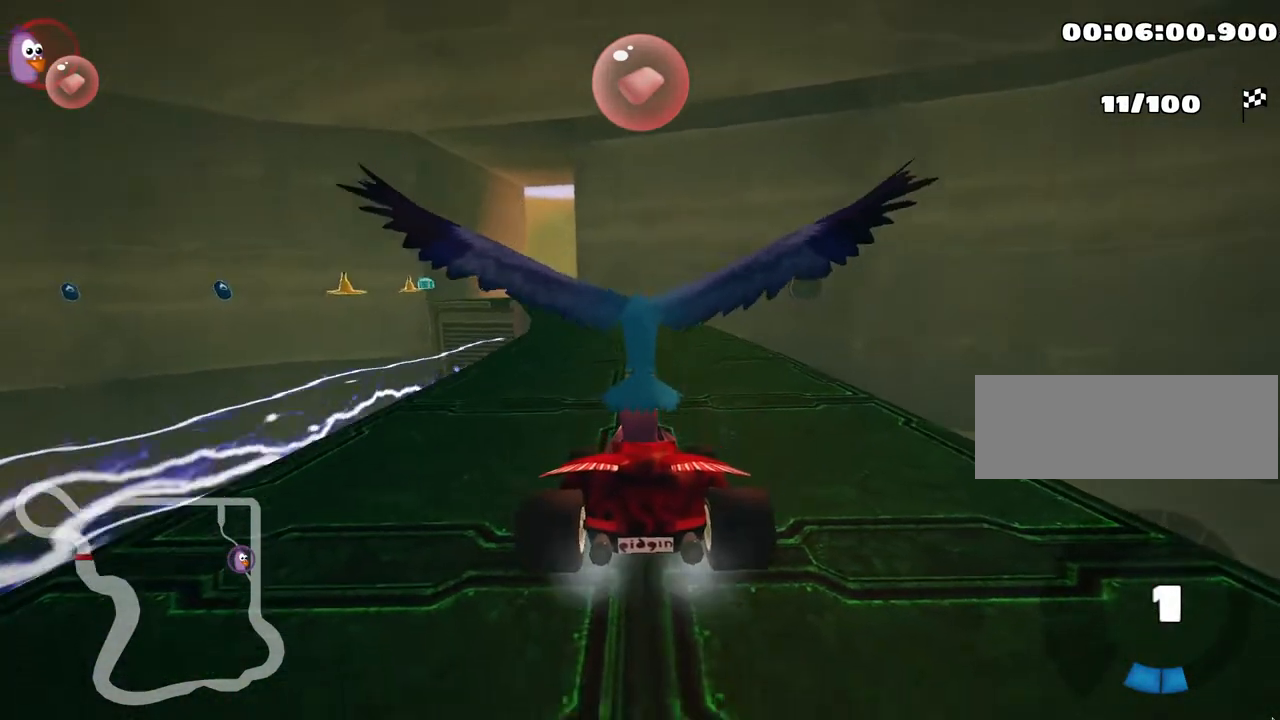
{"keys": ["nitro", "up"], "events": [[300, "nitro", "down"]]}
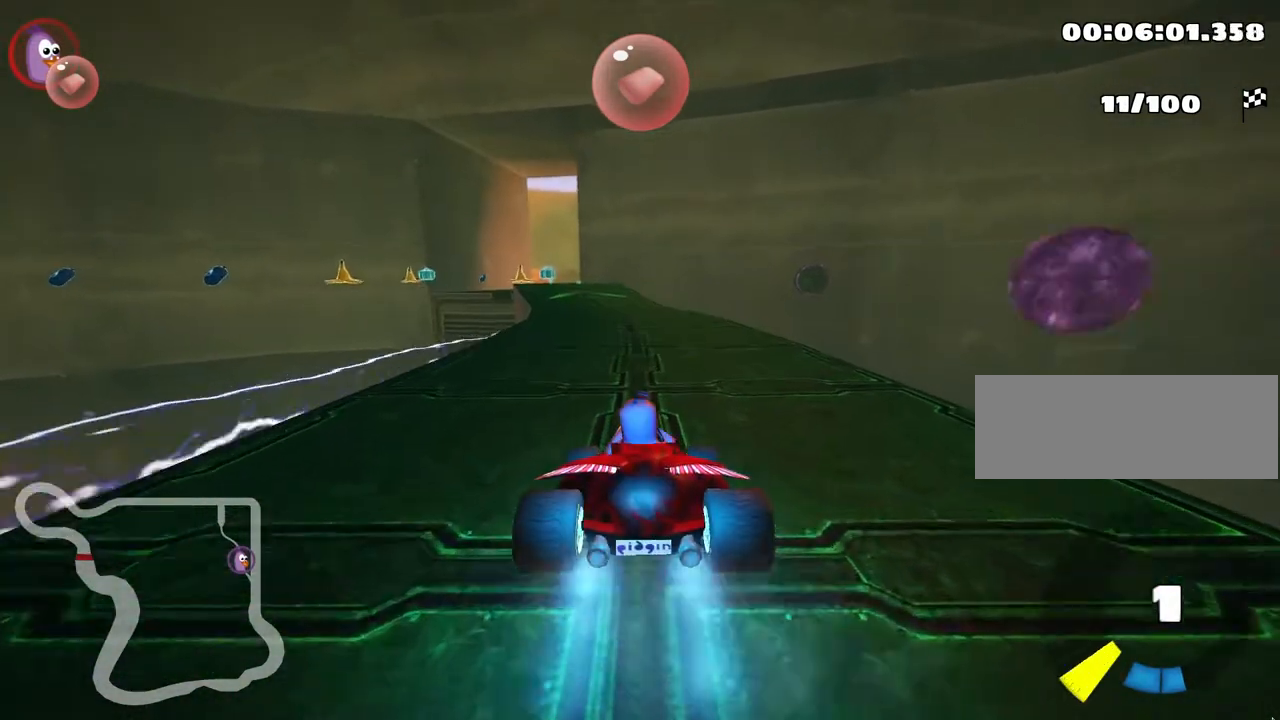
{"keys": ["left", "up"], "events": [[33, "nitro", "up"], [500, "left", "down"]]}
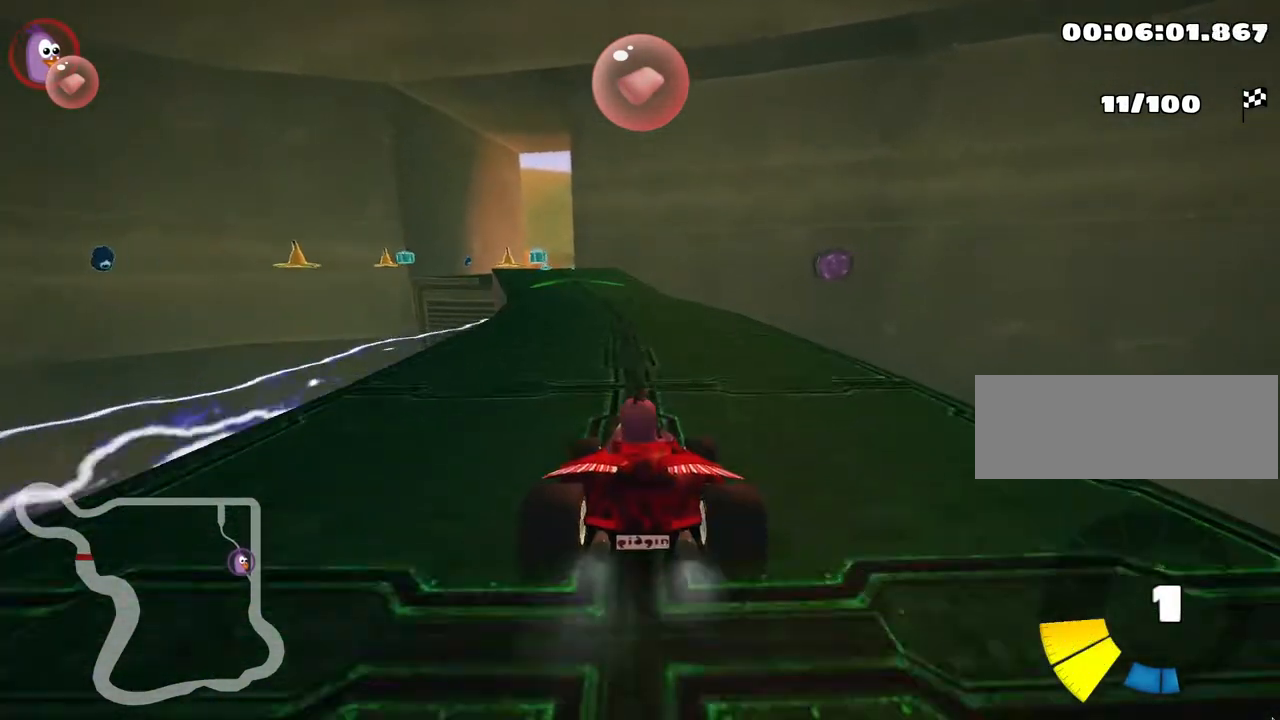
{"keys": ["right", "up"], "events": [[200, "left", "up"], [400, "right", "down"]]}
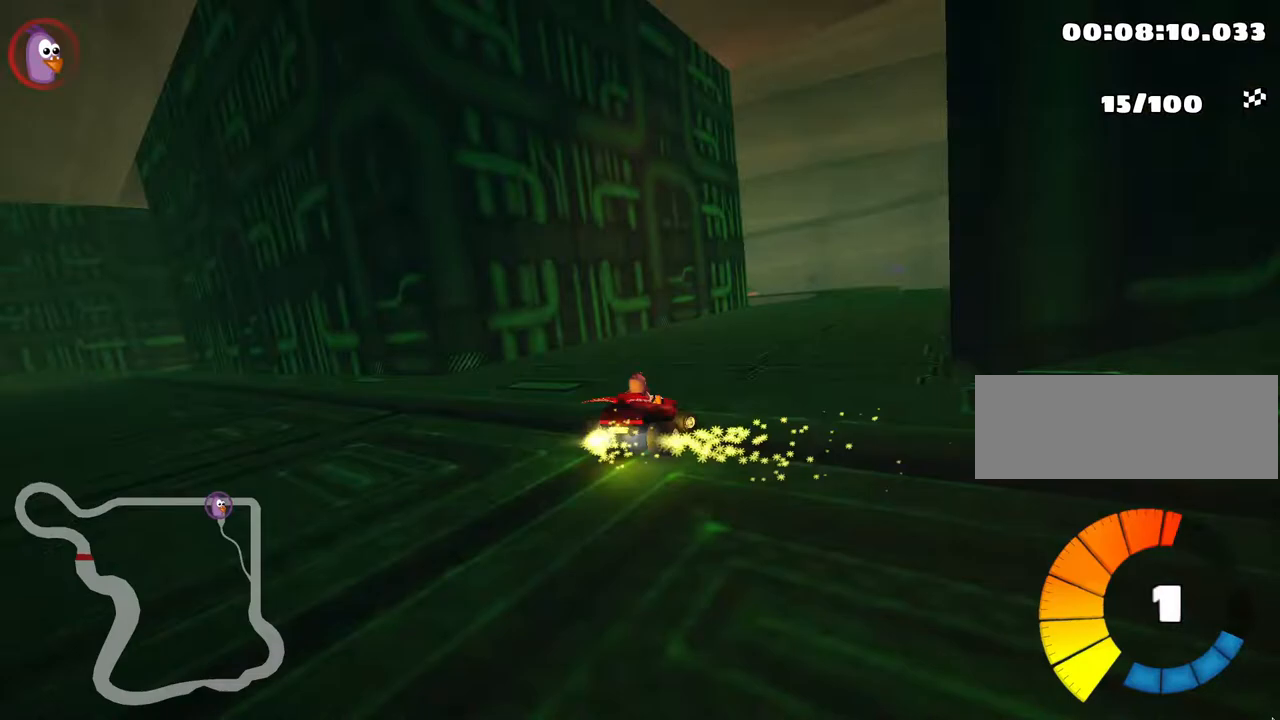
{"keys": ["left", "skid", "up"], "events": [[133, "nitro", "down"], [283, "nitro", "up"], [433, "right", "up"], [450, "left", "down"], [483, "skid", "down"]]}
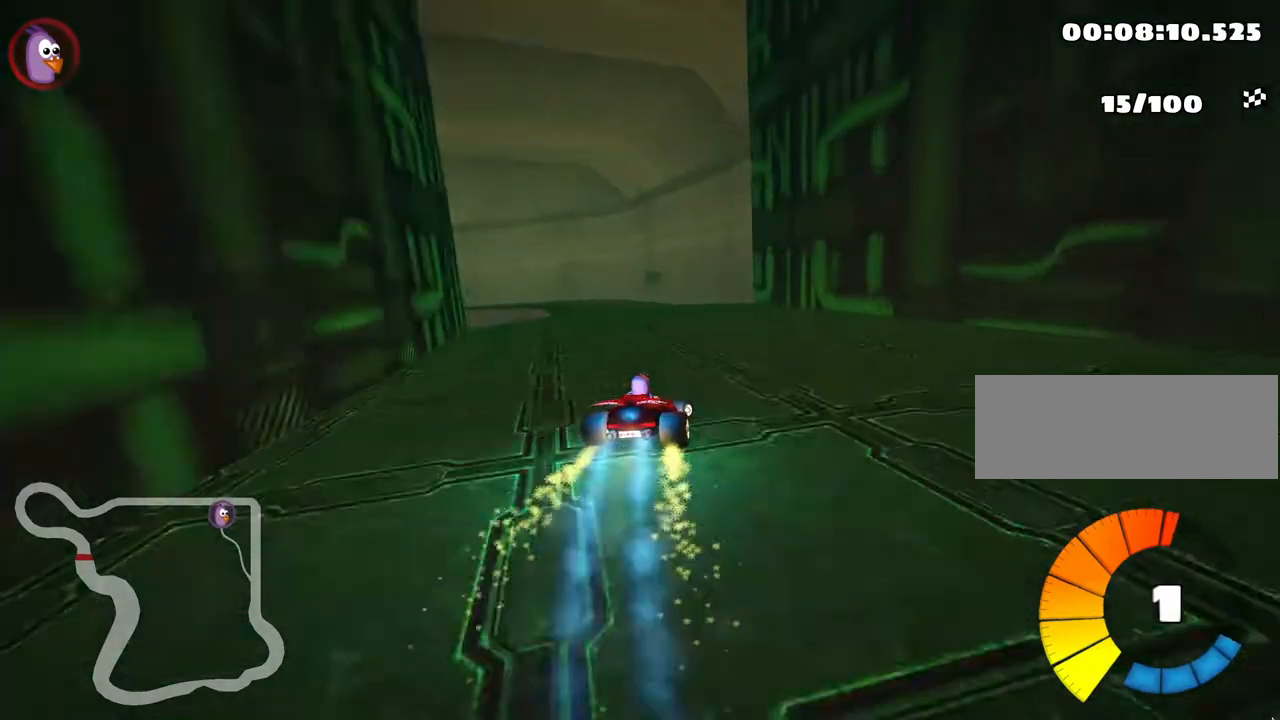
{"keys": ["left", "up"], "events": [[283, "skid", "up"]]}
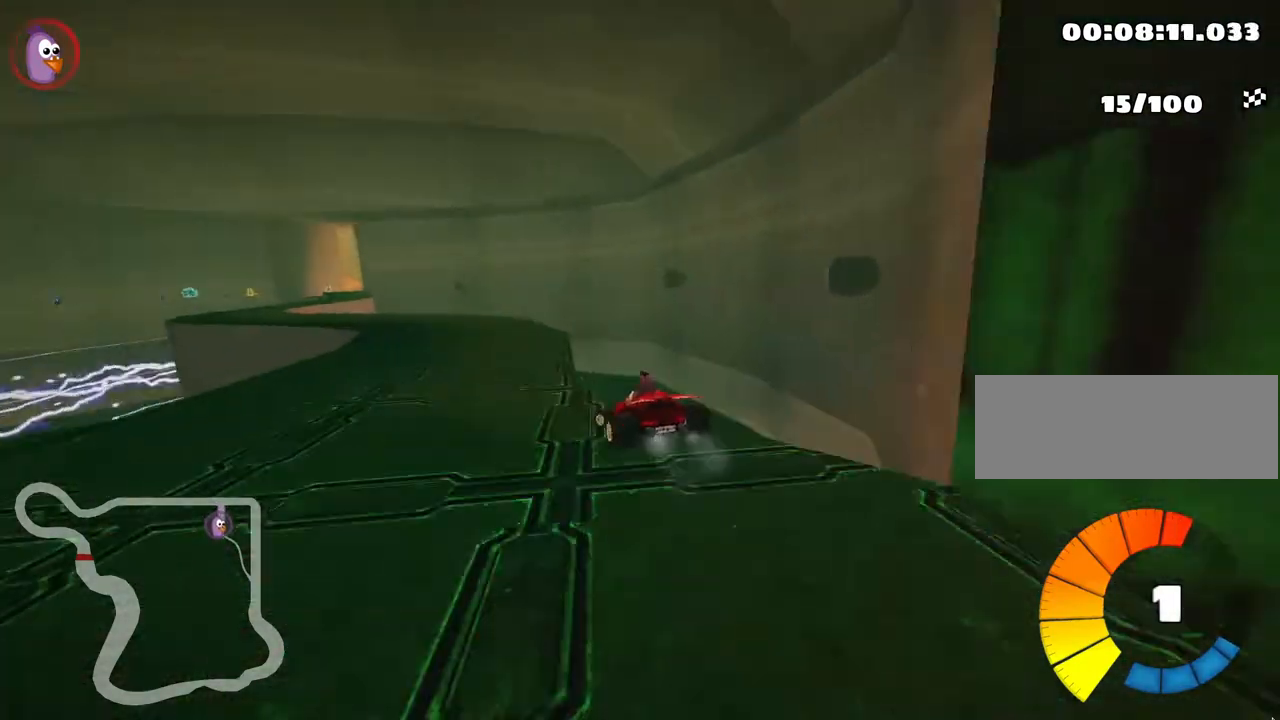
{"keys": ["left", "skid", "up"], "events": [[150, "left", "up"], [250, "left", "down"], [317, "skid", "down"]]}
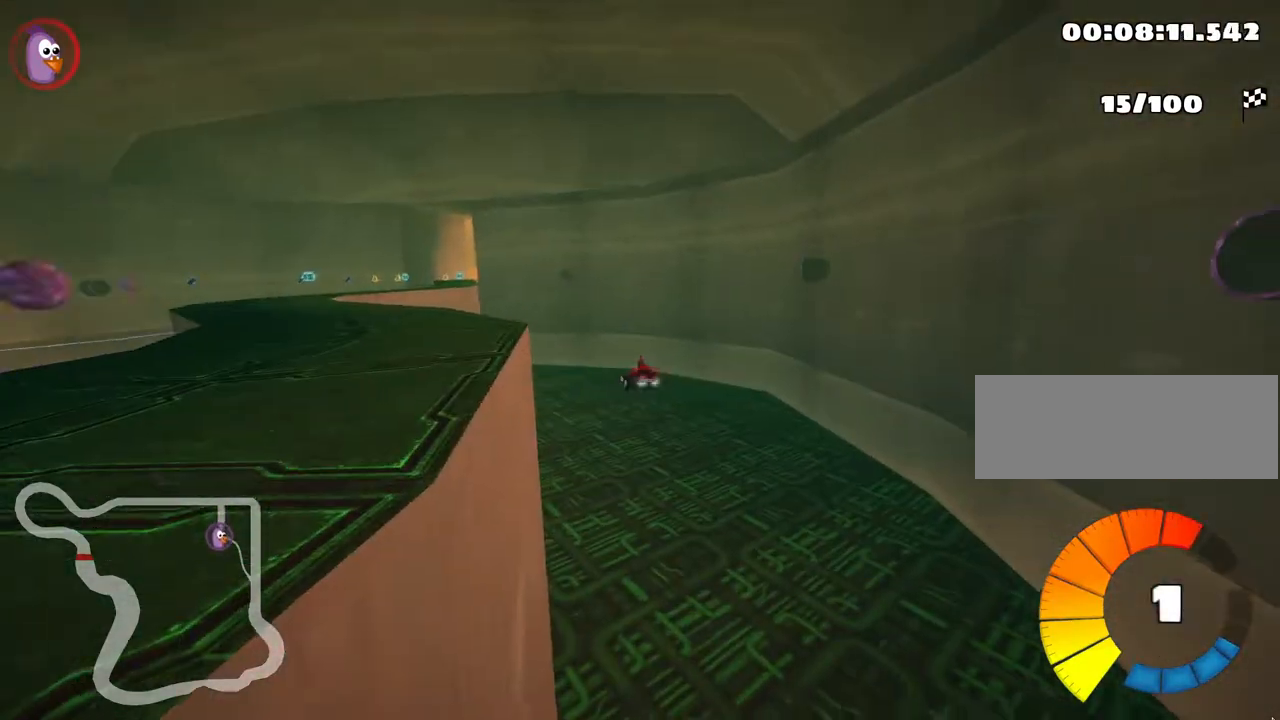
{"keys": [], "events": [[33, "skid", "up"], [50, "up", "up"], [183, "left", "up"]]}
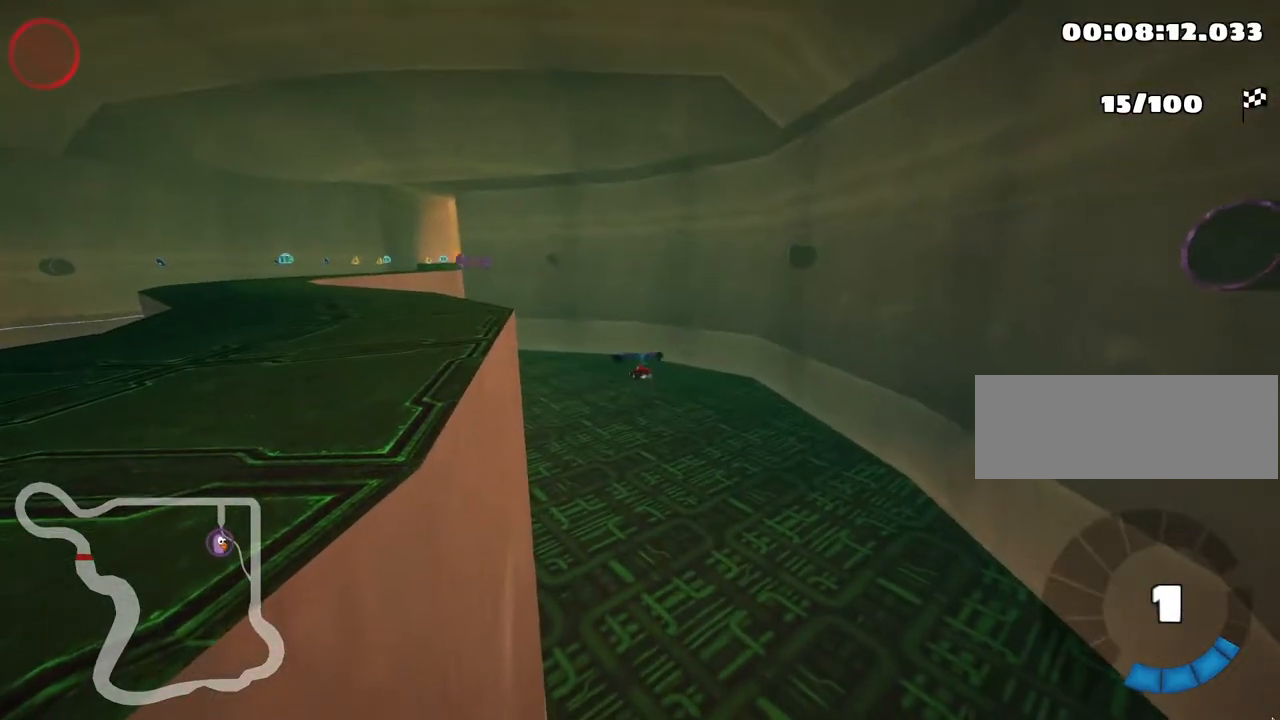
{"keys": ["up"], "events": [[50, "up", "down"]]}
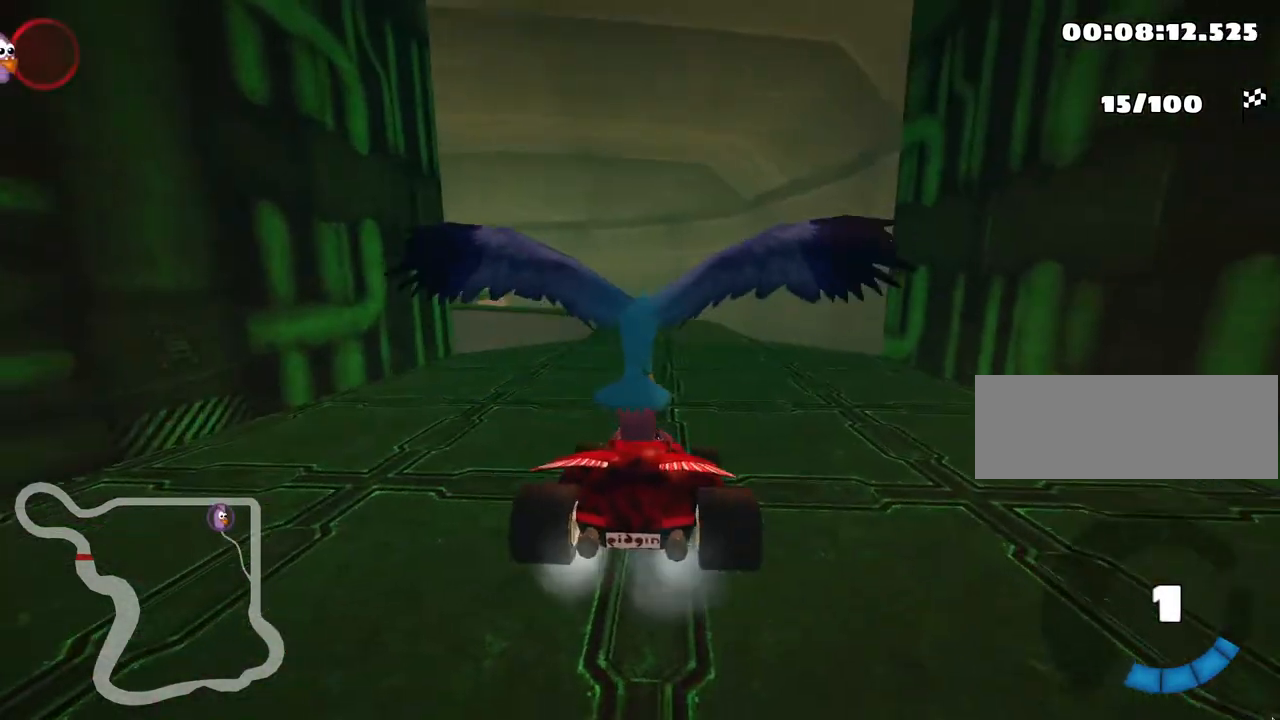
{"keys": ["nitro", "up"], "events": [[333, "nitro", "down"]]}
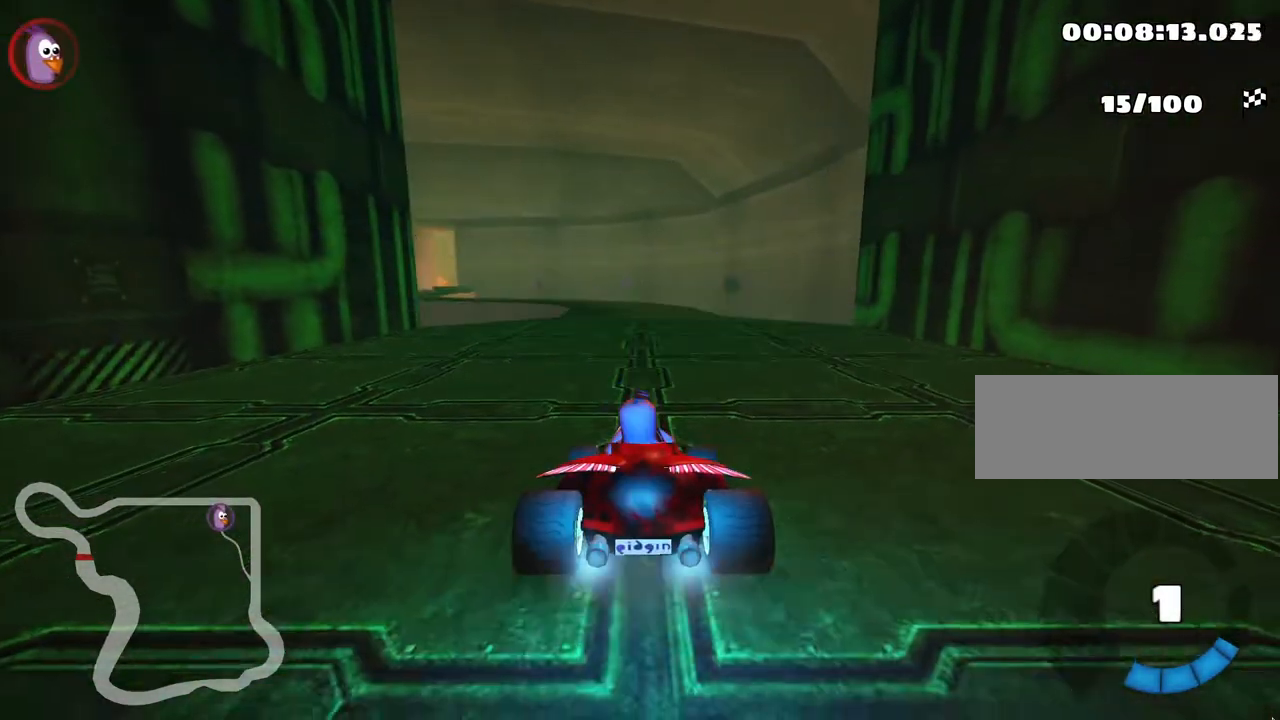
{"keys": ["right", "up"], "events": [[267, "nitro", "up"], [367, "right", "down"]]}
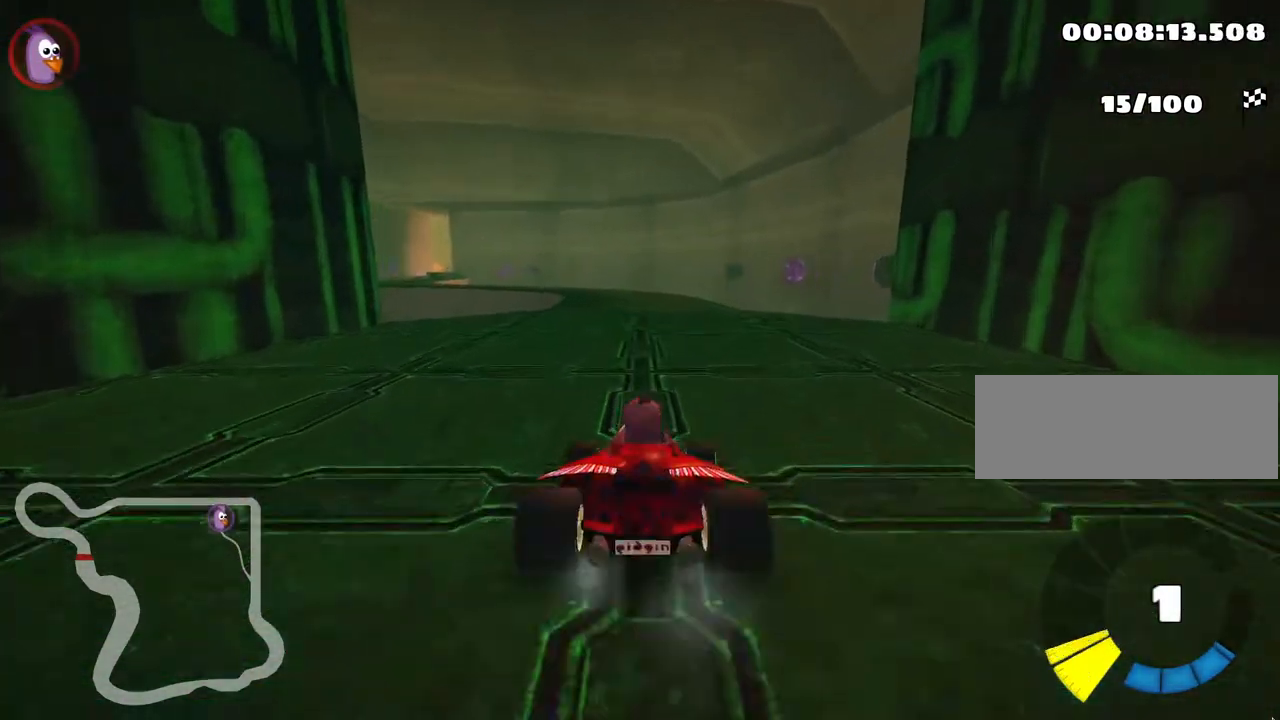
{"keys": ["up"], "events": [[117, "nitro", "down"], [250, "nitro", "up"], [283, "right", "up"]]}
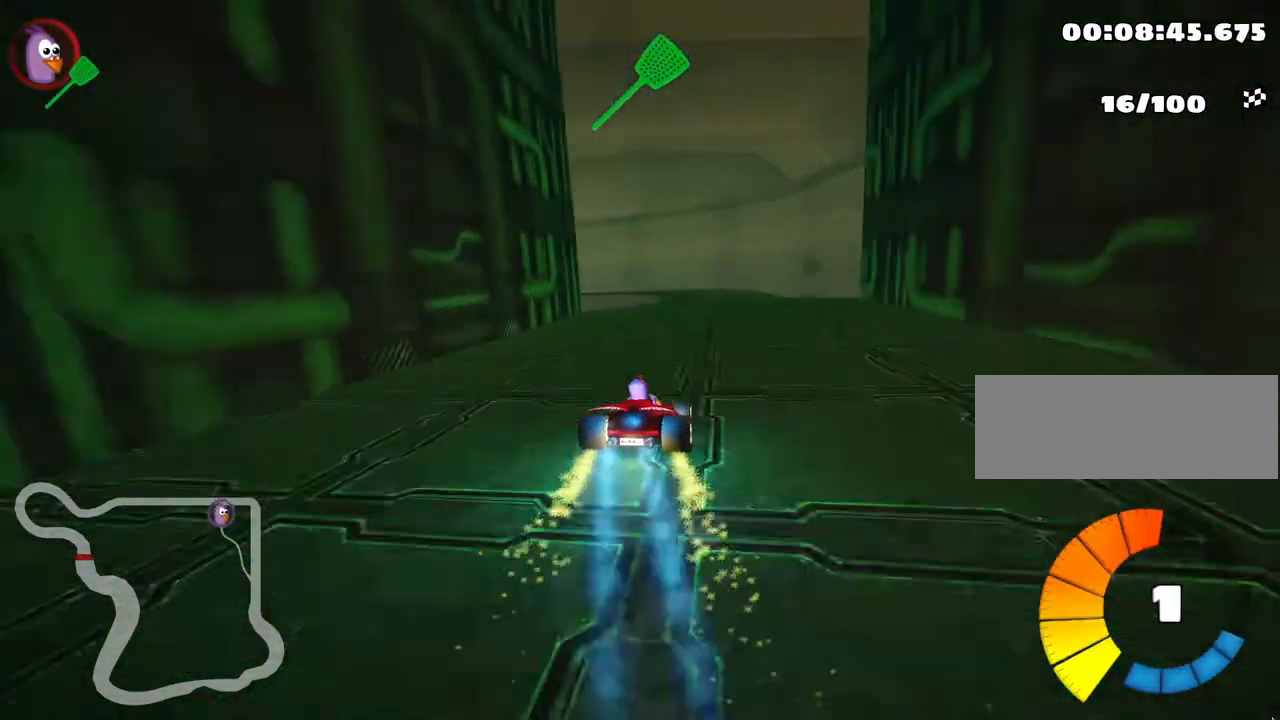
{"keys": ["left", "skid", "up"], "events": [[333, "left", "down"], [367, "skid", "down"]]}
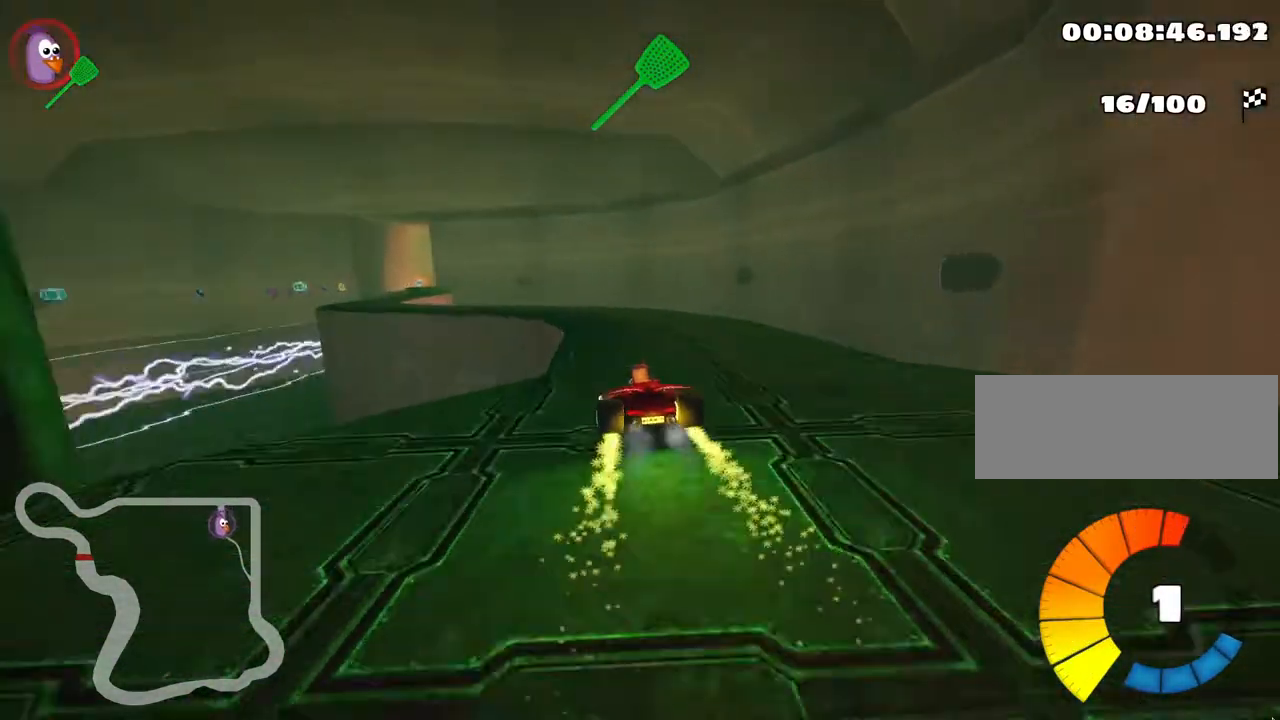
{"keys": ["left", "up"], "events": [[100, "left", "up"], [300, "skid", "up"], [350, "left", "down"]]}
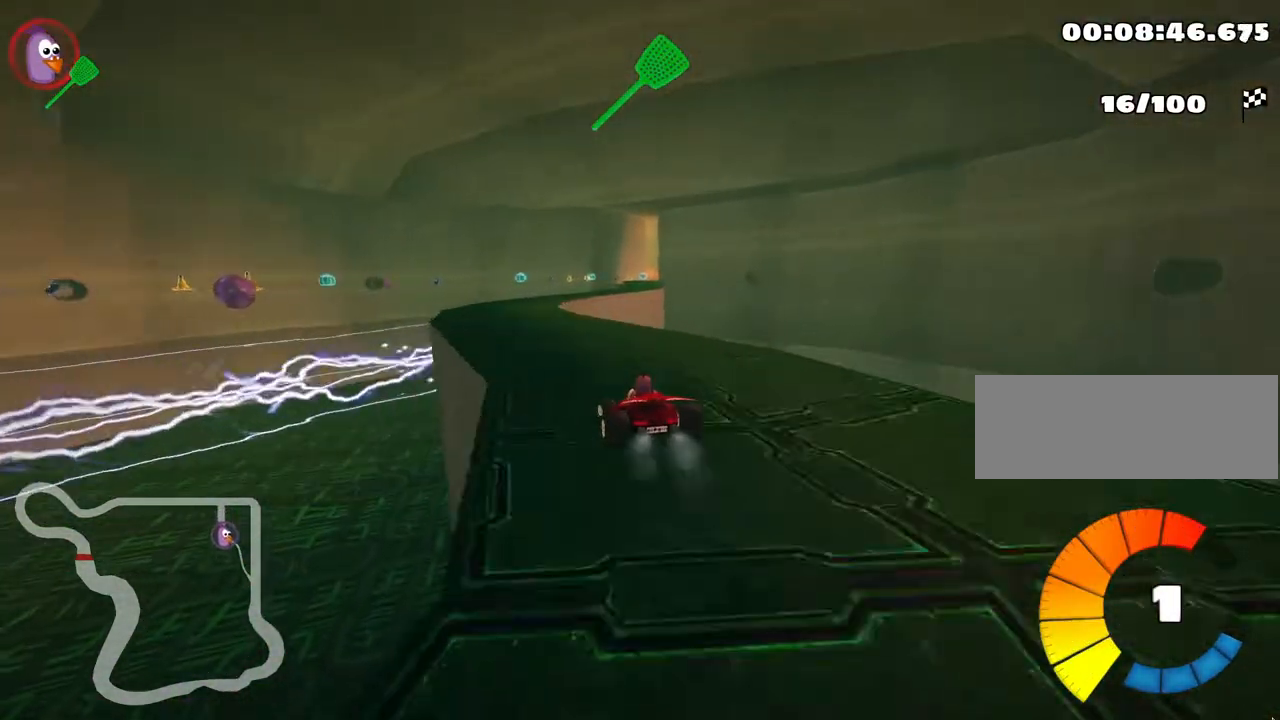
{"keys": ["right", "skid", "up"], "events": [[50, "left", "up"], [367, "skid", "down"], [383, "right", "down"]]}
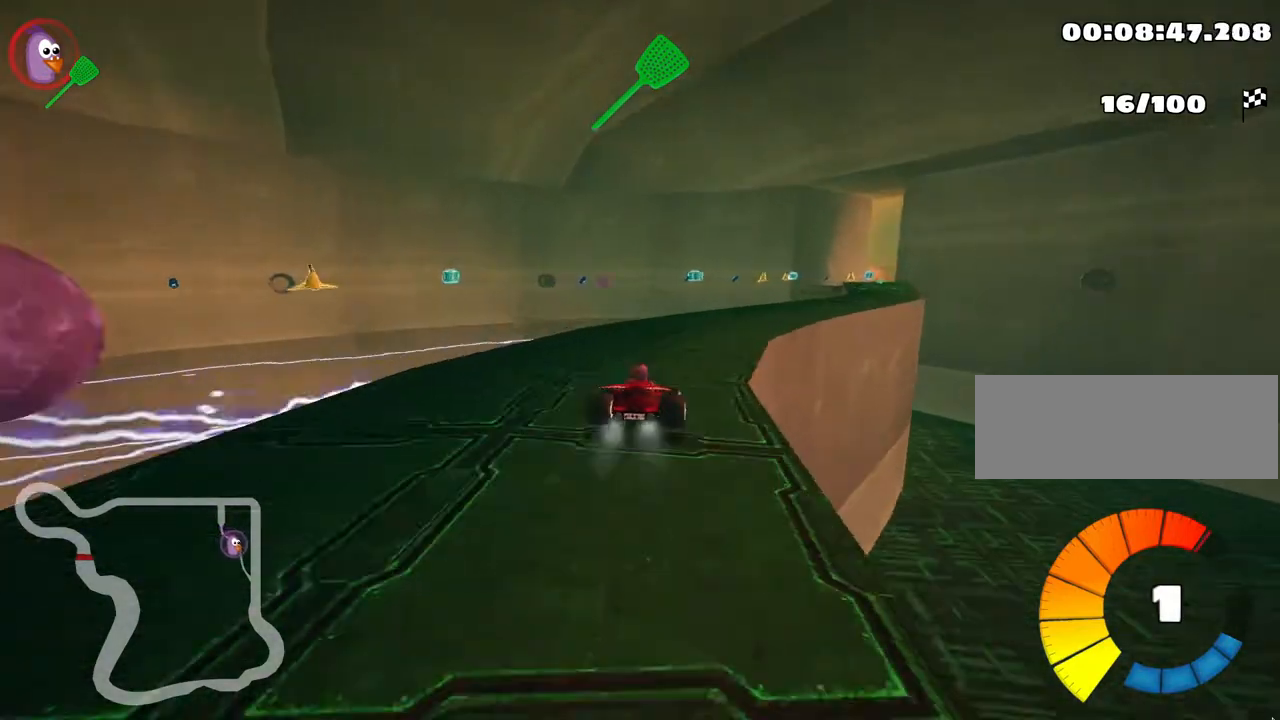
{"keys": ["left", "up"], "events": [[17, "skid", "up"], [283, "right", "up"], [400, "left", "down"]]}
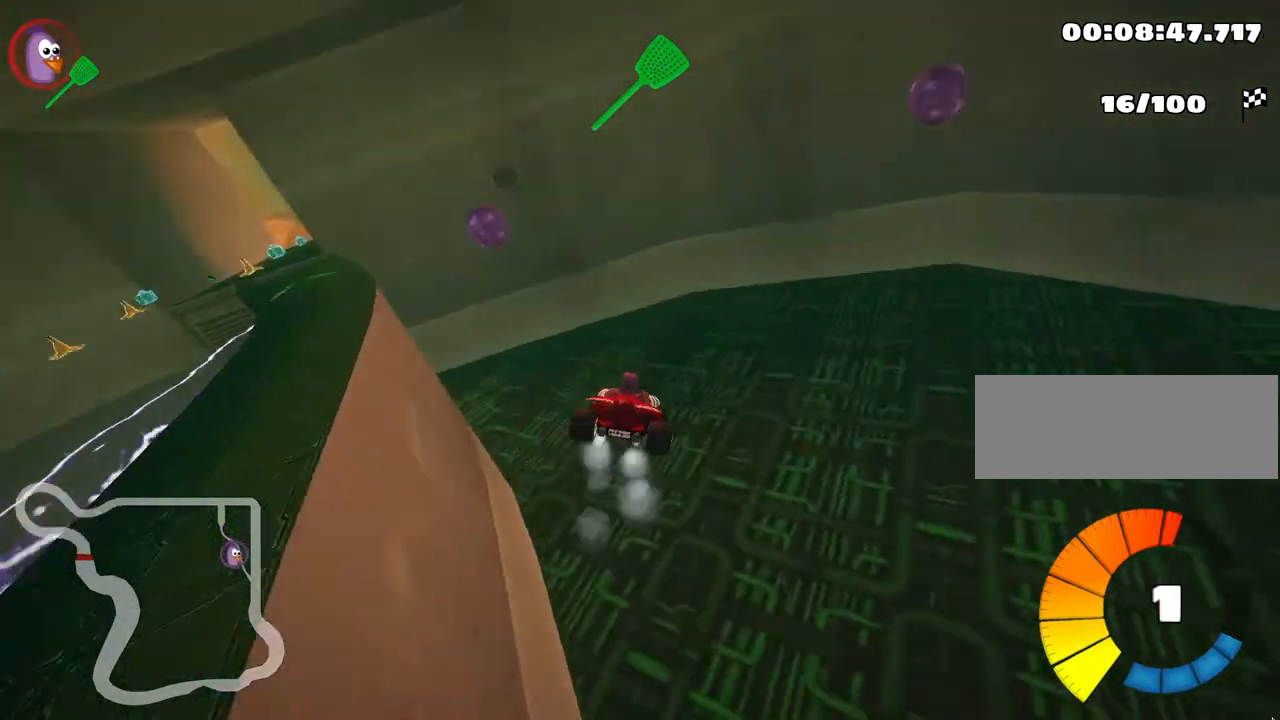
{"keys": [], "events": [[150, "up", "up"], [167, "left", "up"]]}
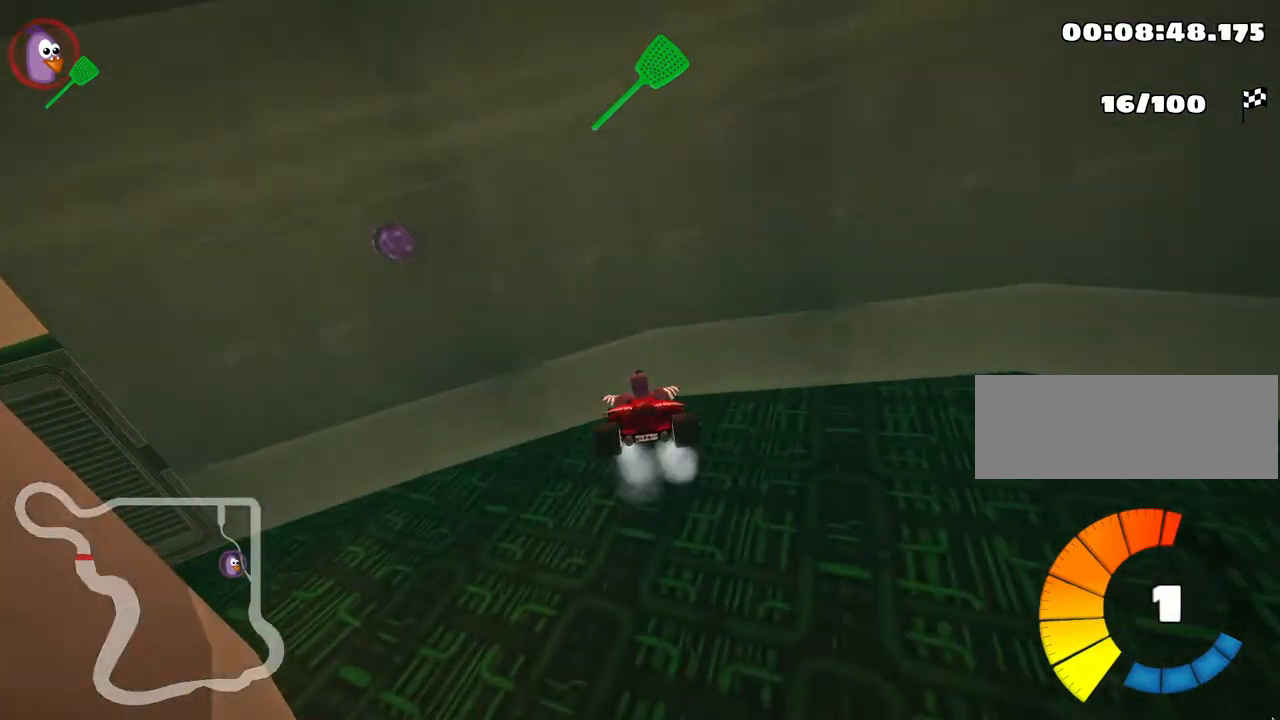
{"keys": [], "events": []}
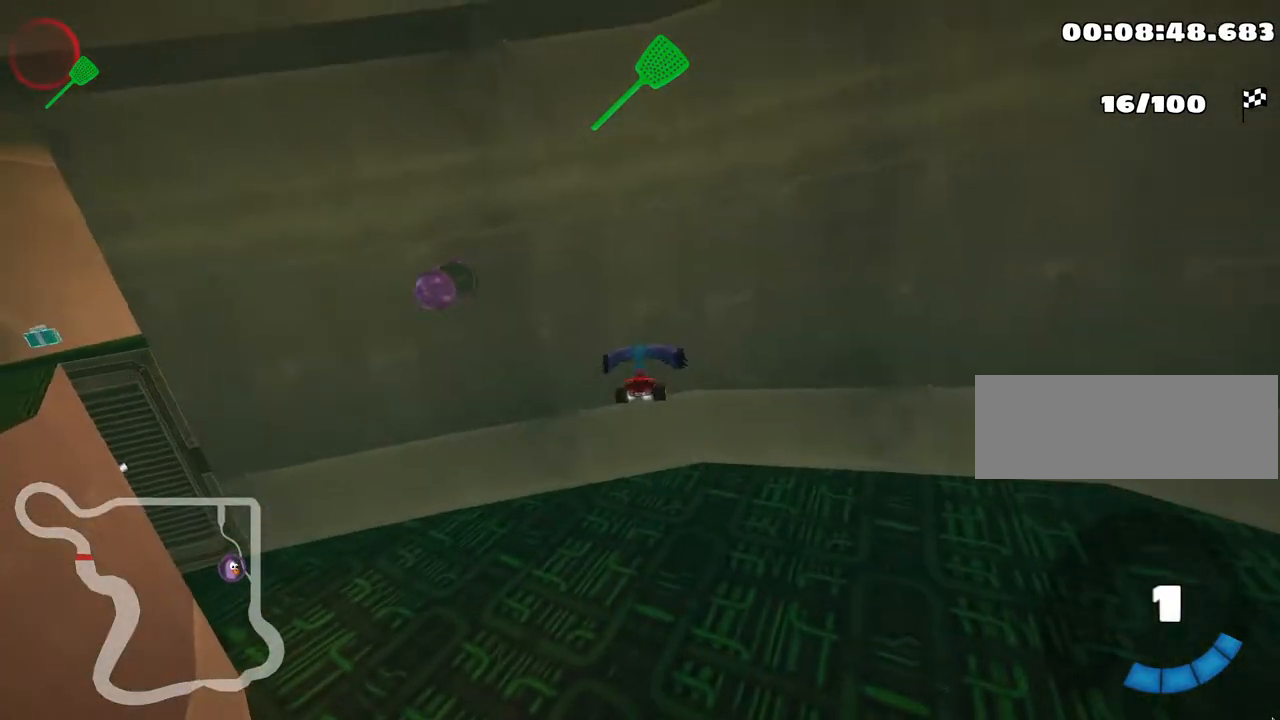
{"keys": ["up"], "events": [[233, "up", "down"]]}
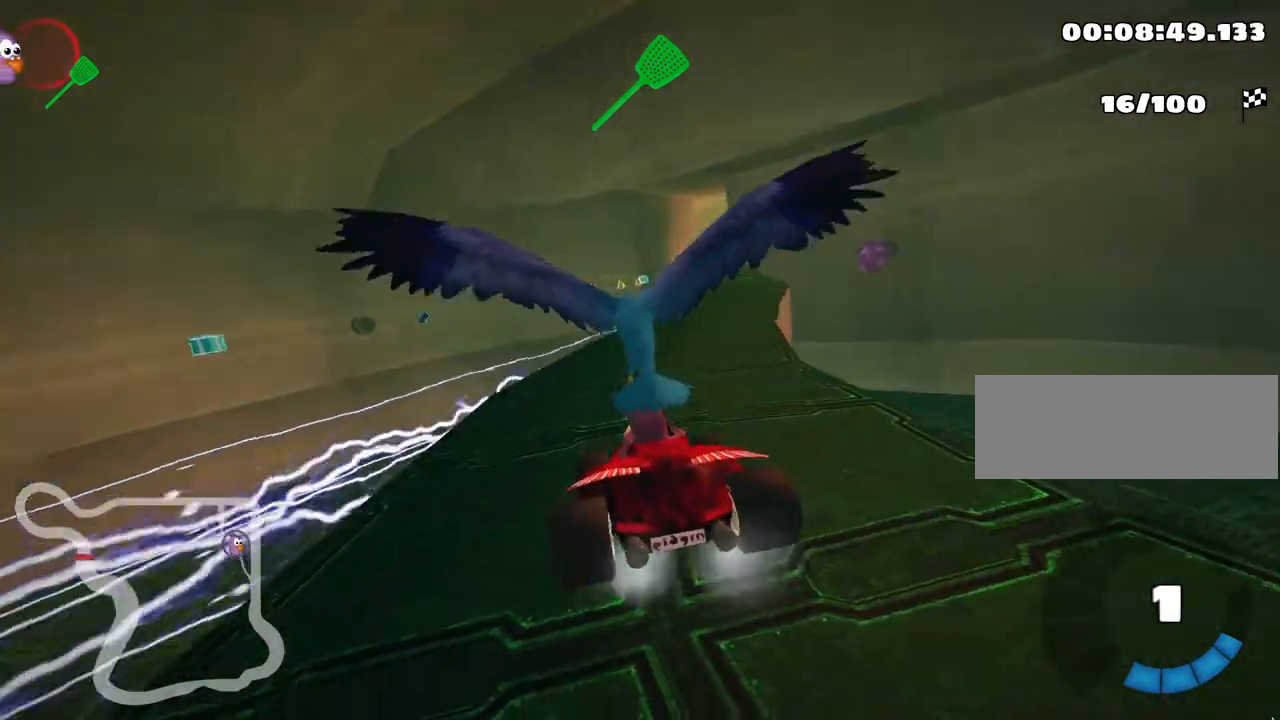
{"keys": ["up"], "events": []}
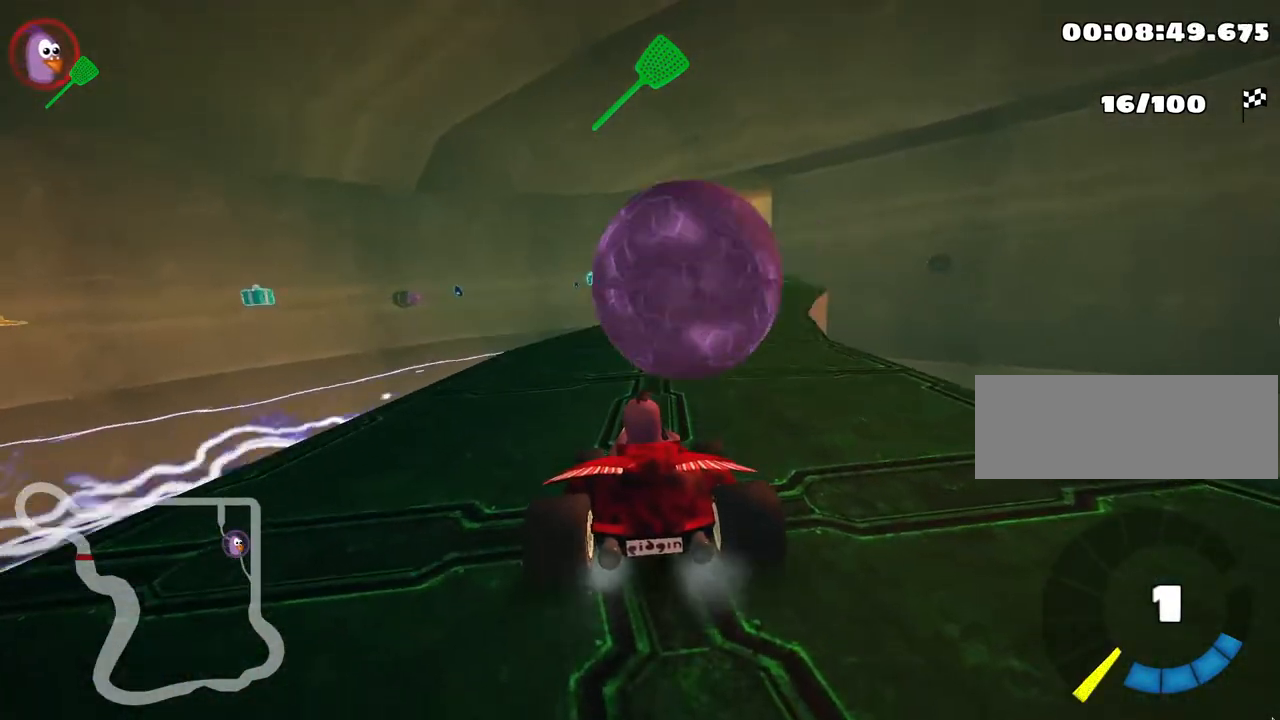
{"keys": ["up"], "events": [[217, "nitro", "down"], [383, "nitro", "up"]]}
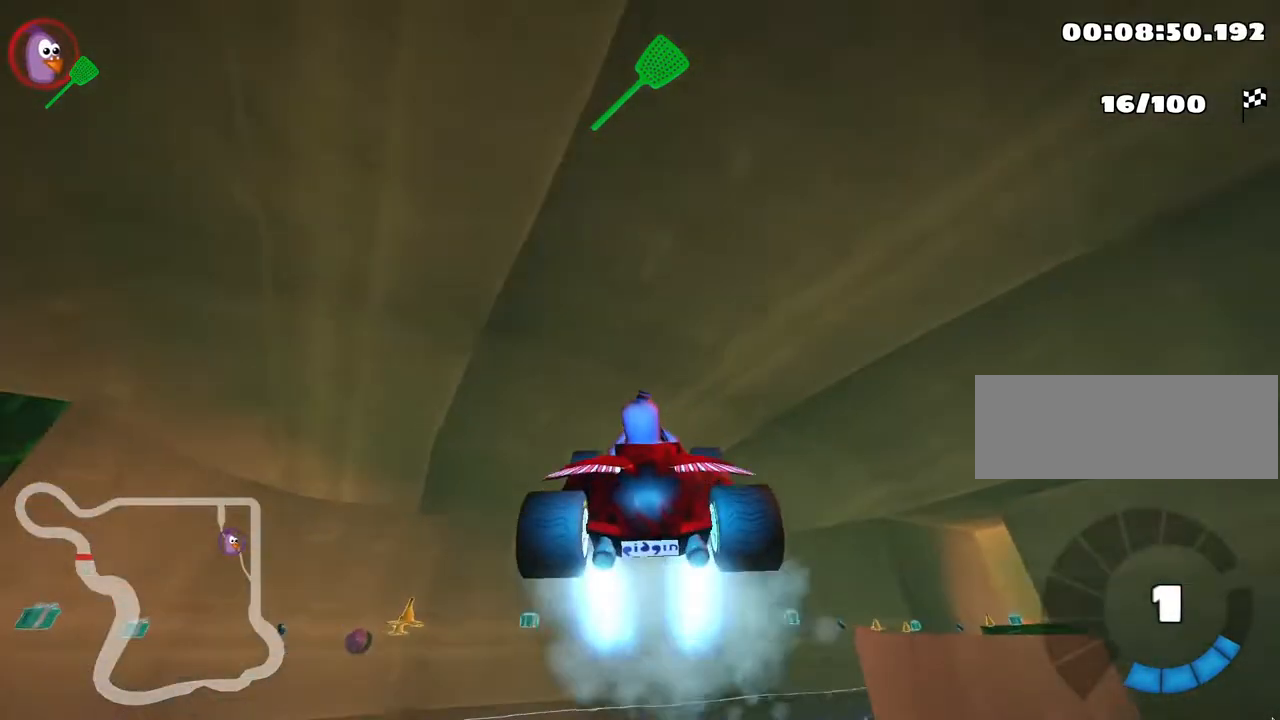
{"keys": ["up"], "events": []}
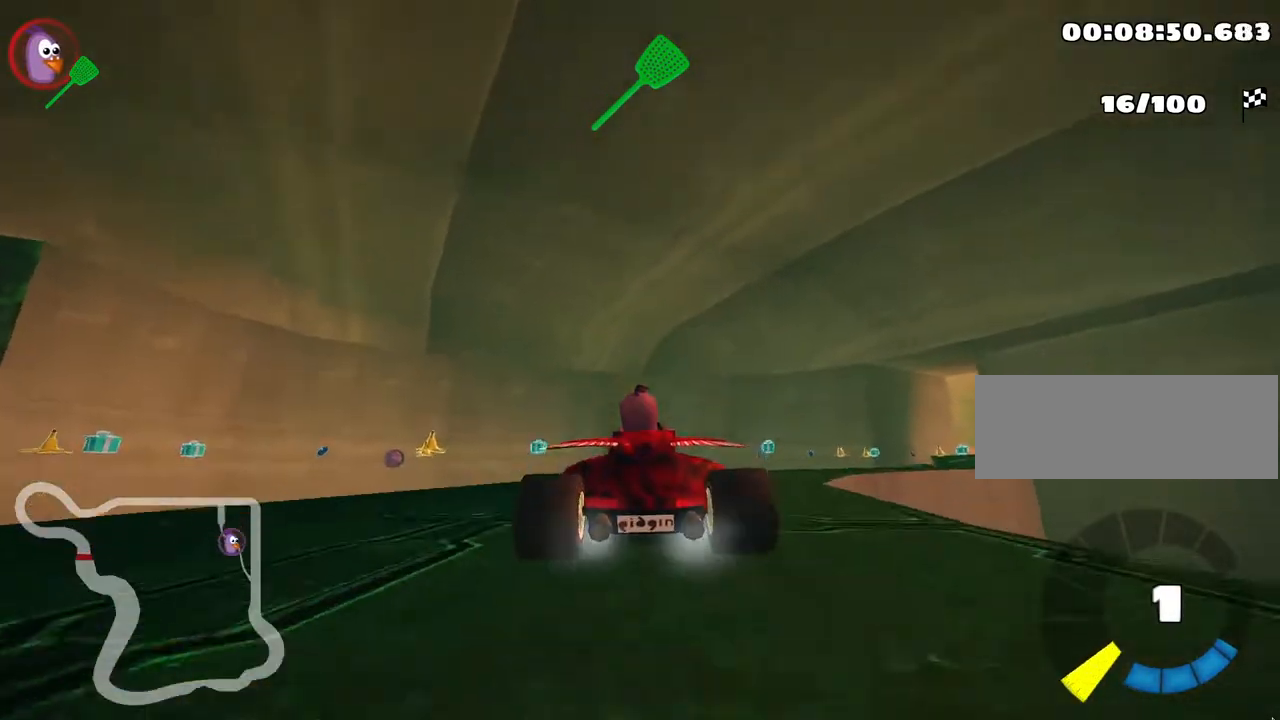
{"keys": ["nitro", "right", "skid", "up"], "events": [[467, "right", "down"], [483, "nitro", "down"], [483, "skid", "down"]]}
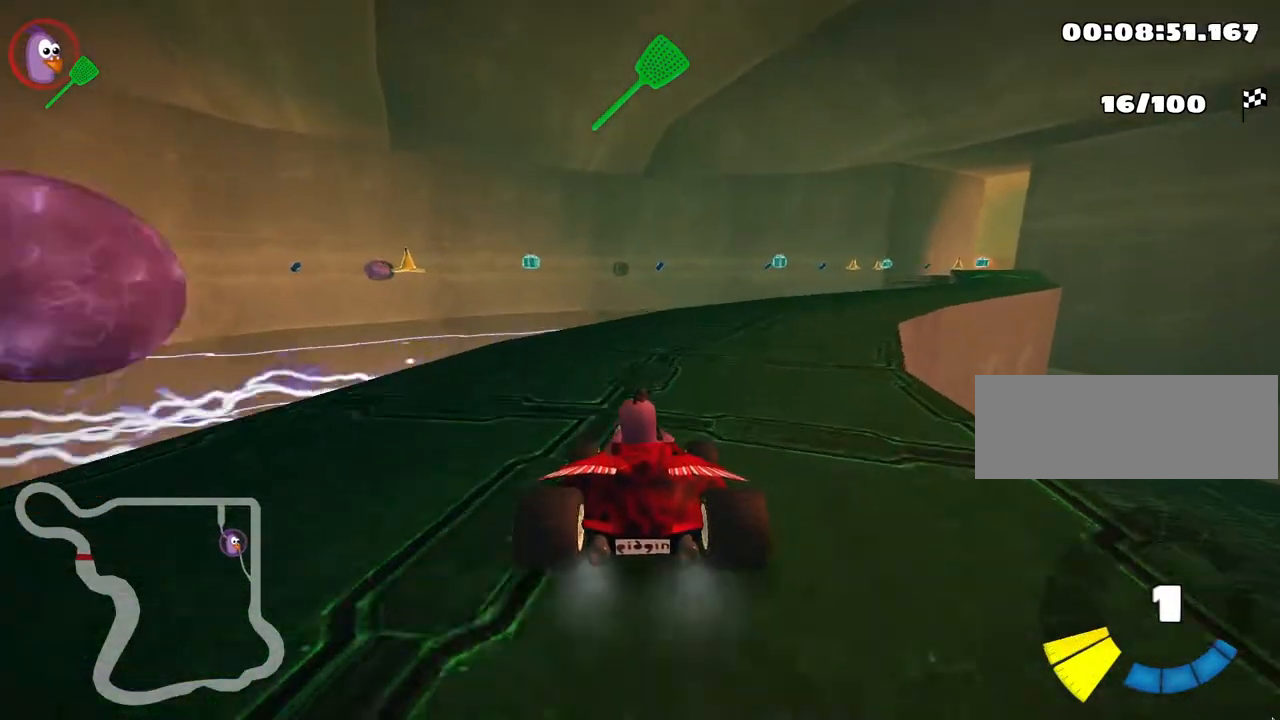
{"keys": ["right", "skid", "up"], "events": [[117, "nitro", "up"]]}
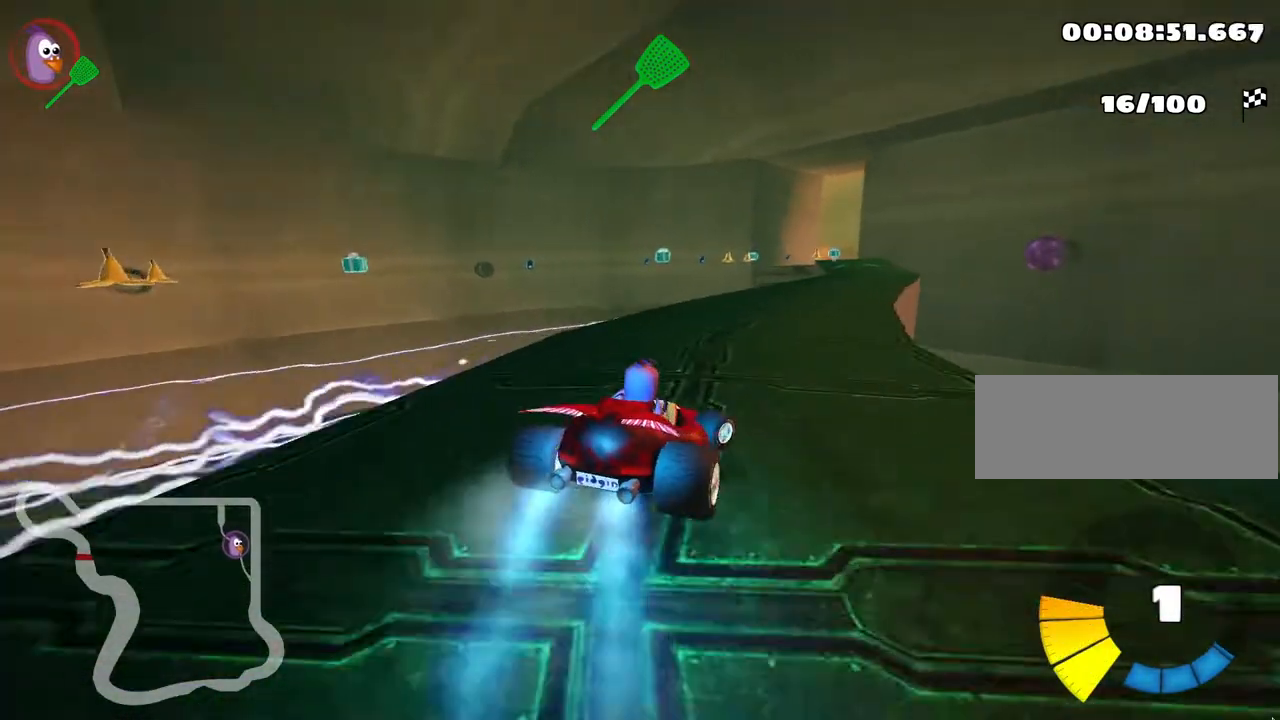
{"keys": ["left", "skid", "up"], "events": [[233, "left", "down"], [267, "right", "up"]]}
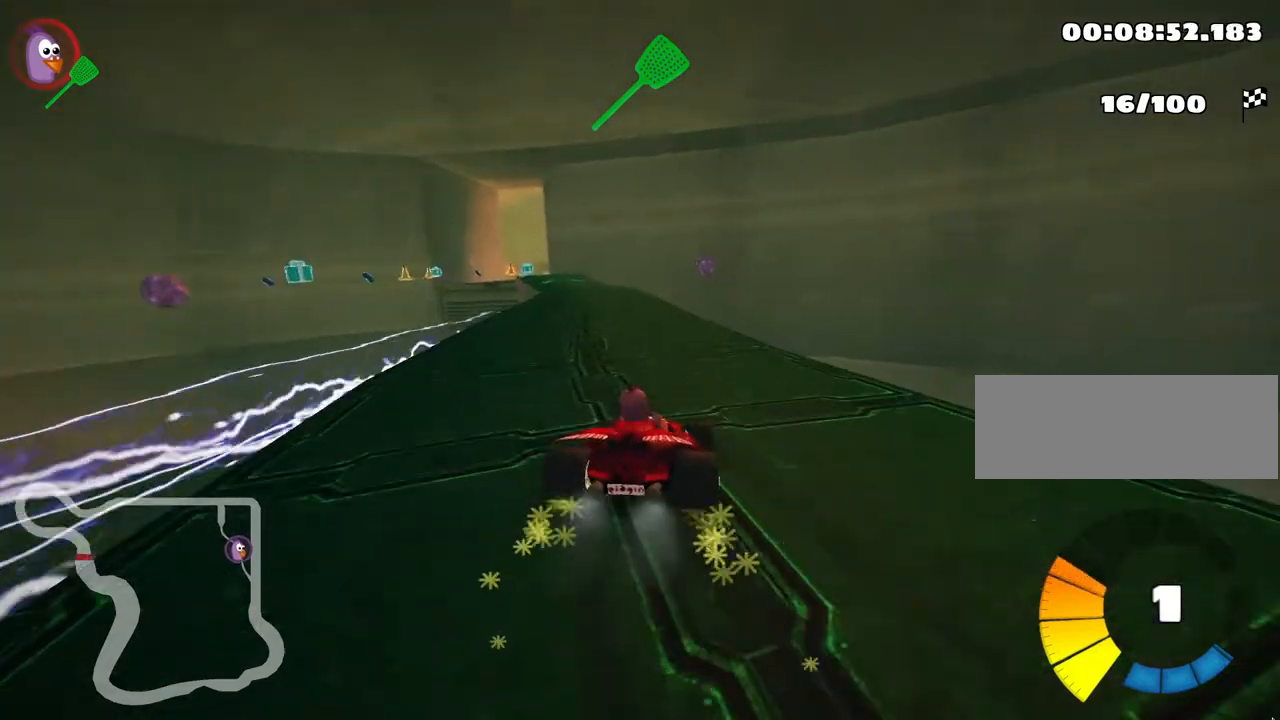
{"keys": ["left", "up"], "events": [[467, "skid", "up"]]}
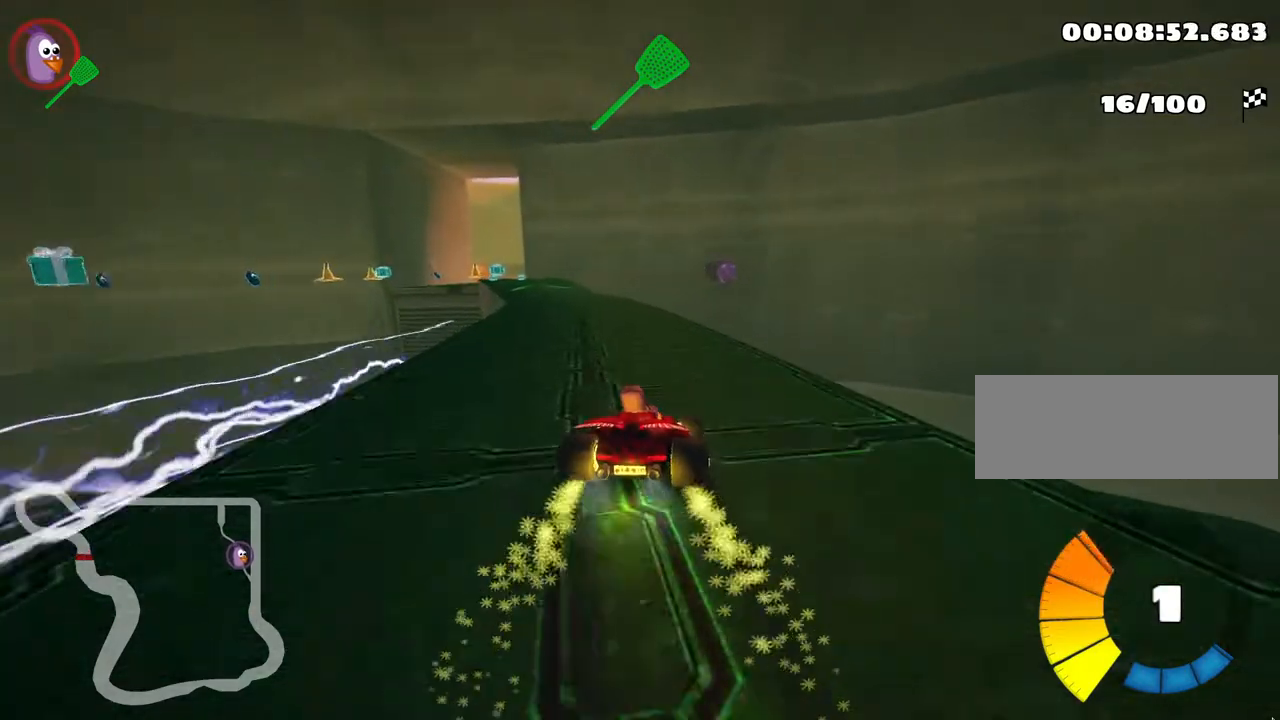
{"keys": ["up"], "events": [[50, "nitro", "down"], [200, "nitro", "up"], [283, "left", "up"]]}
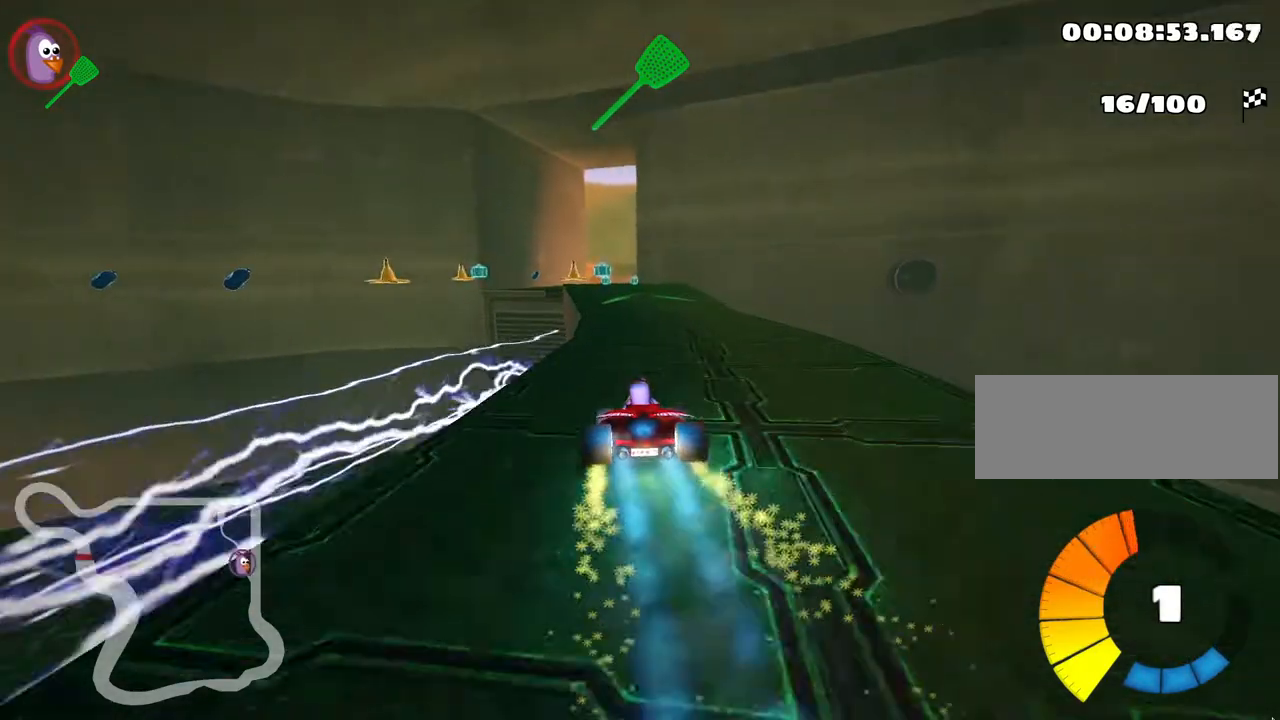
{"keys": ["up"], "events": [[333, "left", "down"], [450, "left", "up"]]}
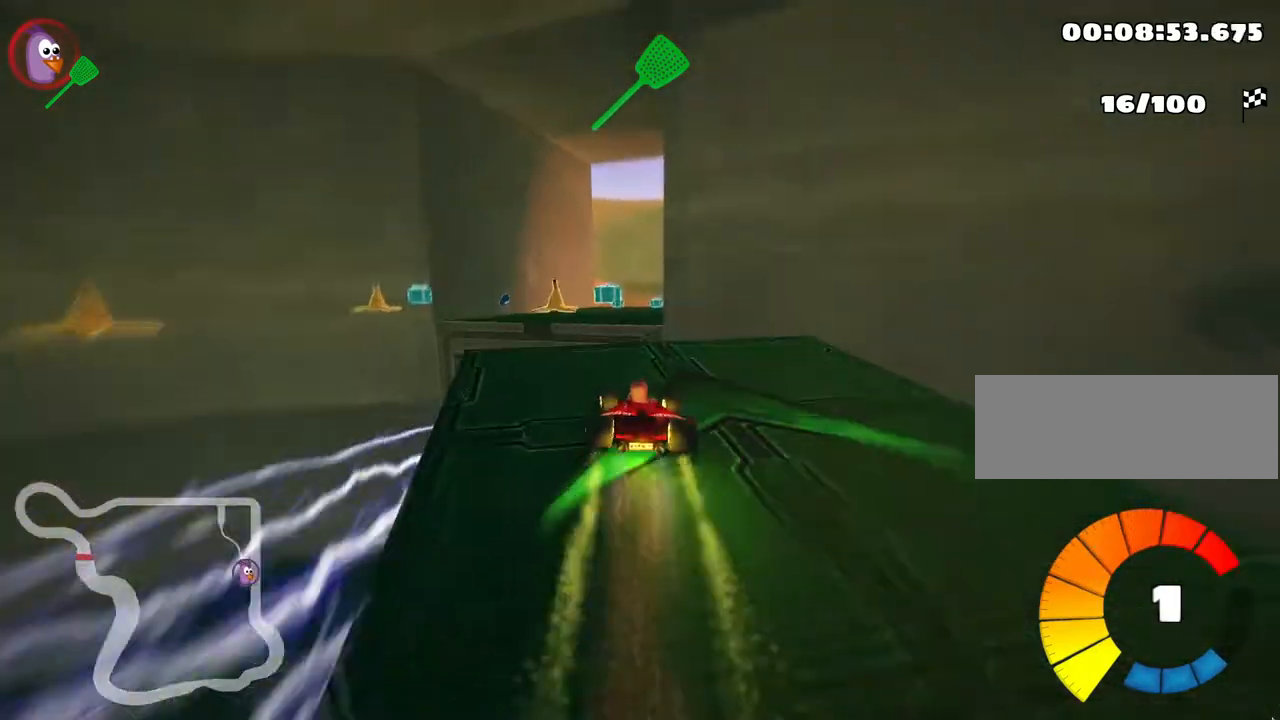
{"keys": ["right", "skid", "up"], "events": [[200, "right", "down"], [200, "skid", "down"]]}